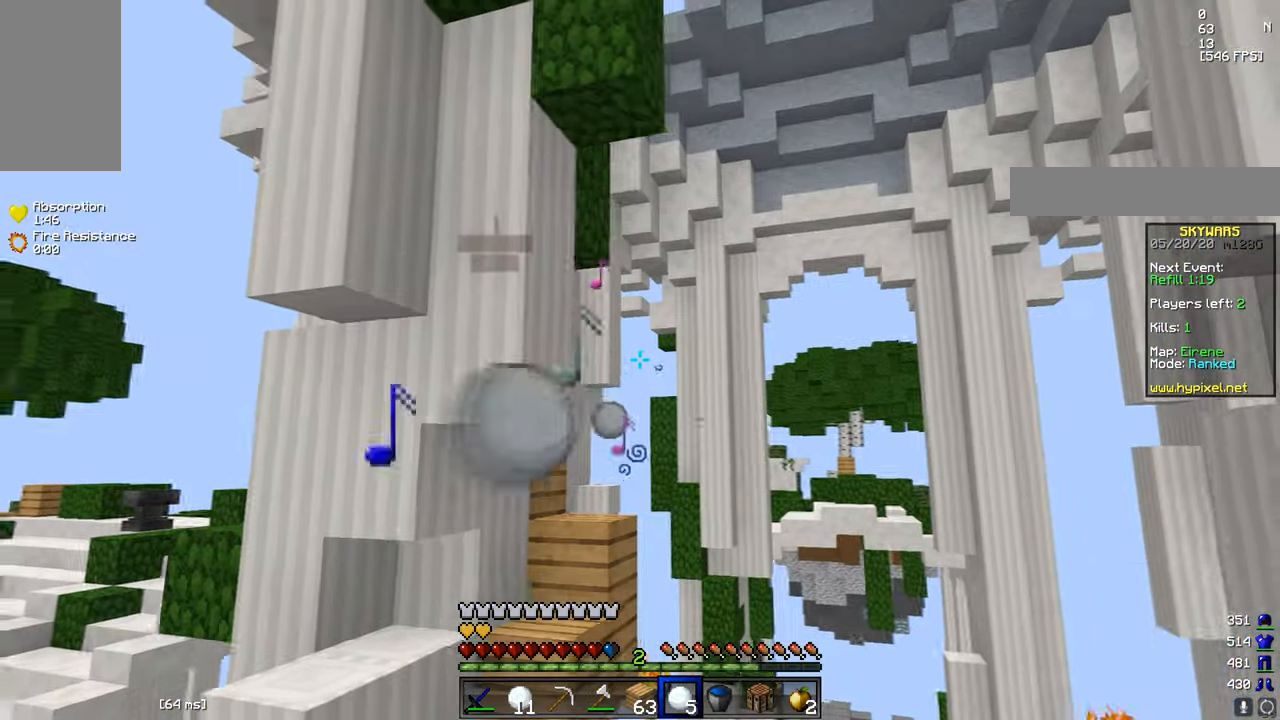
Gameplay with keyboard and mouse; each line is a JSON object with the keys and mouse buttons held at the frame after it. "events" lists presses ("down") and releases ("up") of "a", "d", "s", "w", "mouse_left" and "mouse_right" between this image and that frame as [ms after this image, input, new state], when the widget could be followed in between. "mouse_left", "mouse_right" = the "left", "right" buttons of the "mouse" list. No other keys are recorded. Fast repeated clicks can show as one long hold. Mouse movement is not recorded.
{"keys": [], "mouse": [], "events": [[34, "mouse_right", "up"], [301, "d", "down"], [468, "d", "up"]]}
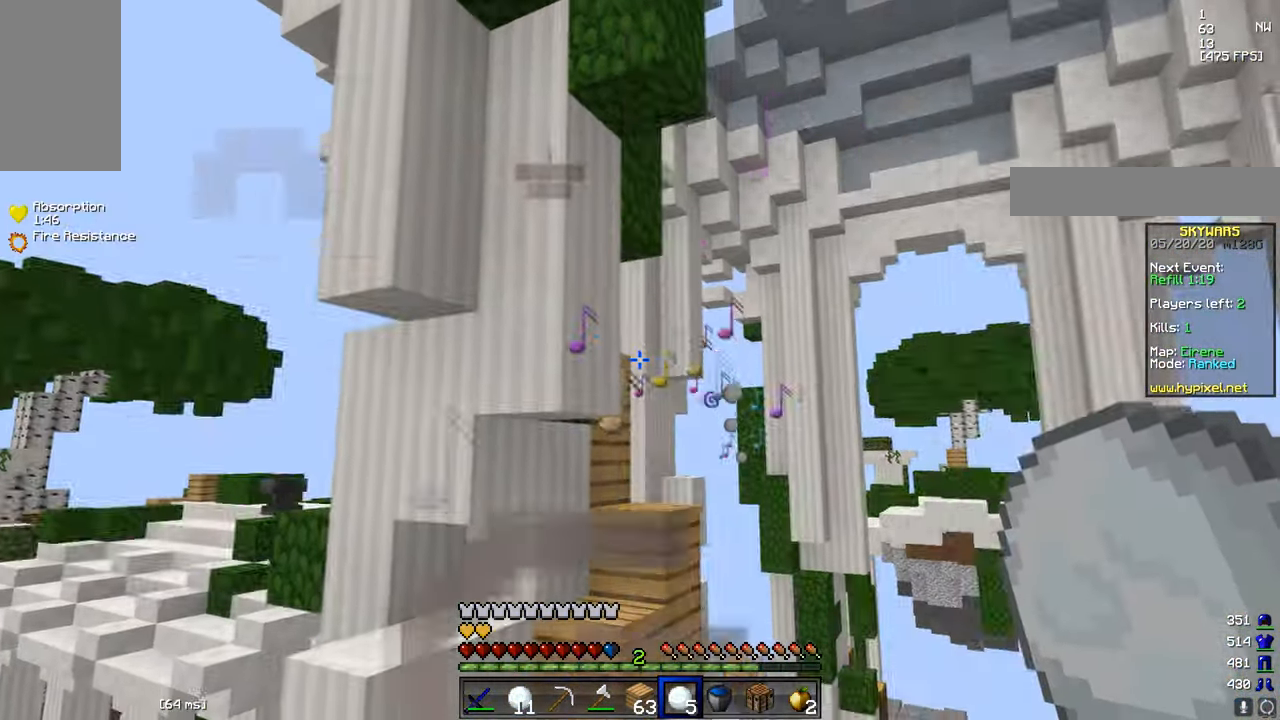
{"keys": ["a", "w"], "mouse": [], "events": [[150, "a", "down"], [150, "mouse_left", "down"], [150, "s", "down"], [267, "mouse_left", "up"], [267, "s", "up"], [450, "w", "down"]]}
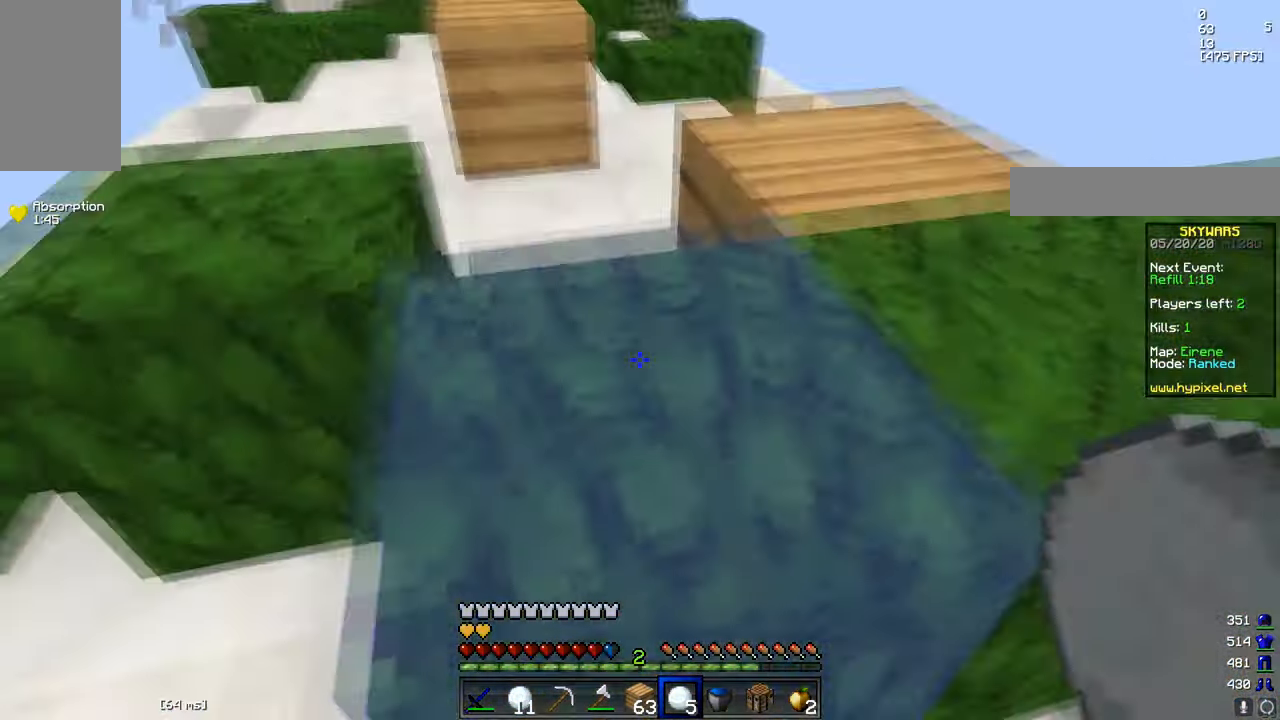
{"keys": ["a", "w"], "mouse": [], "events": [[101, "a", "up"], [351, "mouse_right", "down"], [485, "mouse_right", "up"], [501, "a", "down"]]}
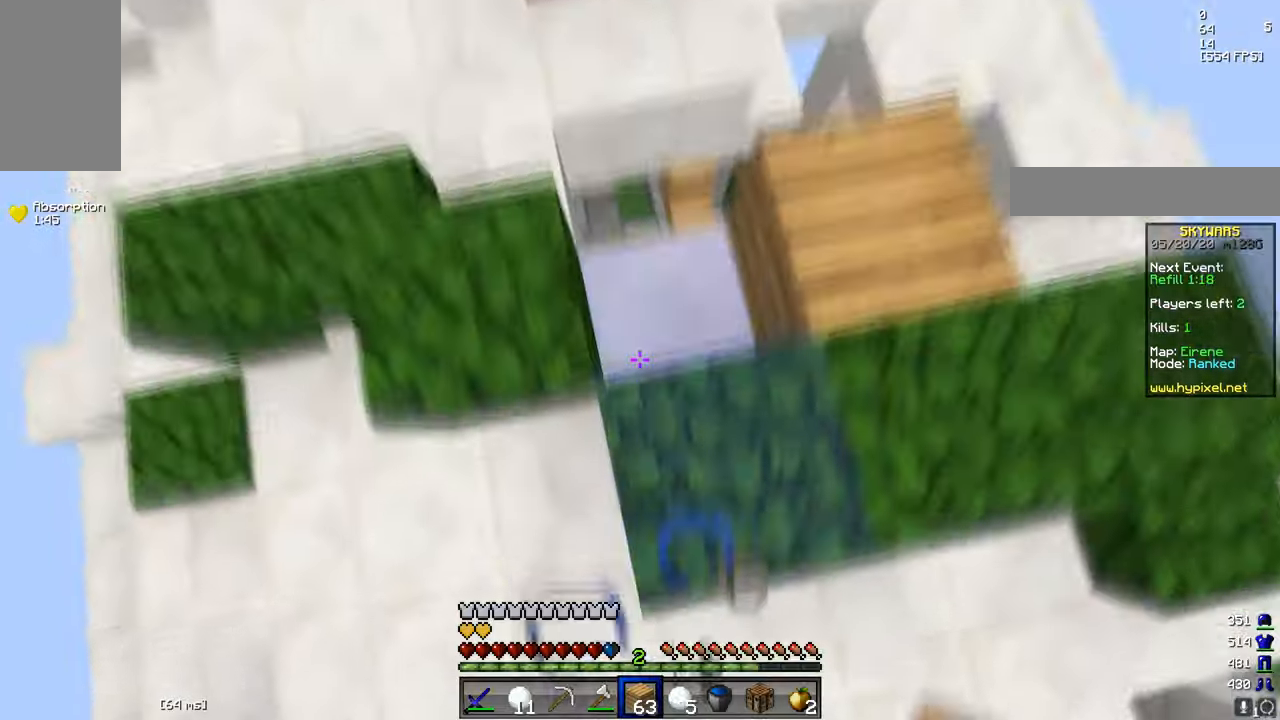
{"keys": ["w"], "mouse": [], "events": [[184, "mouse_right", "down"], [284, "mouse_right", "up"], [351, "mouse_right", "down"], [351, "w", "up"], [367, "a", "up"], [484, "mouse_right", "up"], [501, "w", "down"]]}
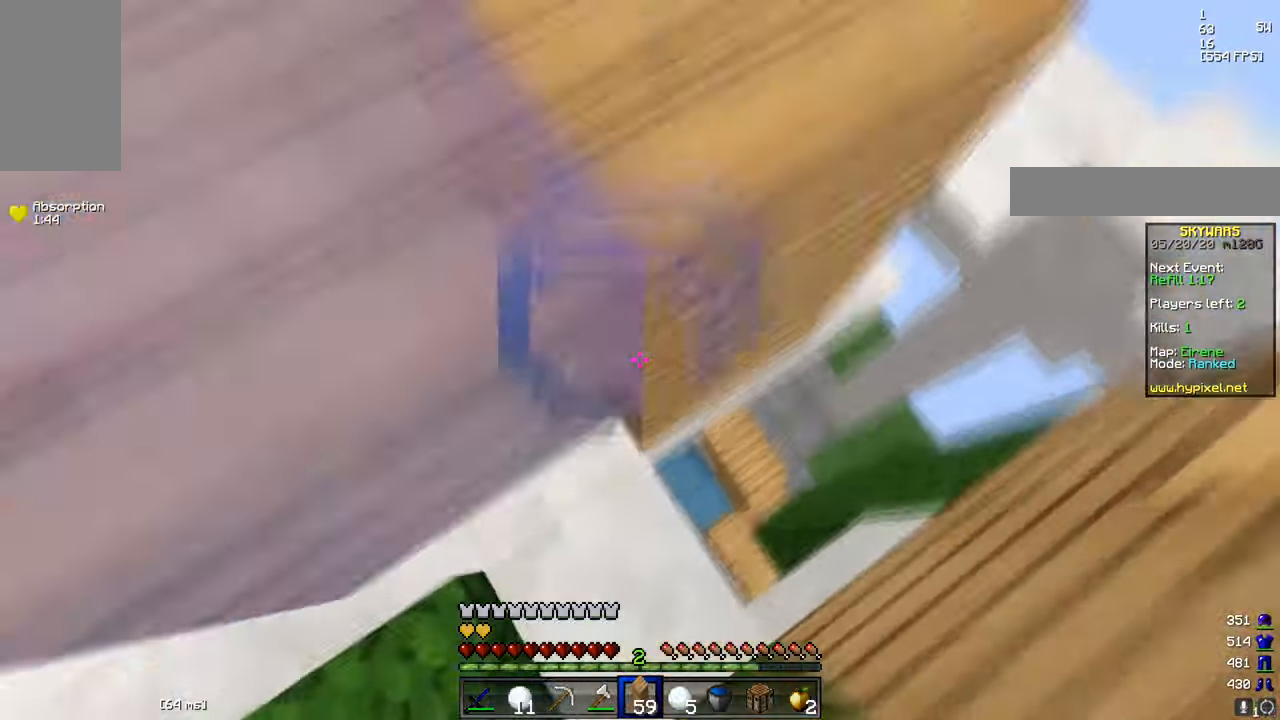
{"keys": ["a", "s"], "mouse": ["right"], "events": [[50, "mouse_right", "down"], [133, "mouse_right", "up"], [150, "a", "down"], [183, "mouse_right", "down"], [200, "w", "up"], [283, "mouse_right", "up"], [383, "s", "down"], [484, "mouse_right", "down"]]}
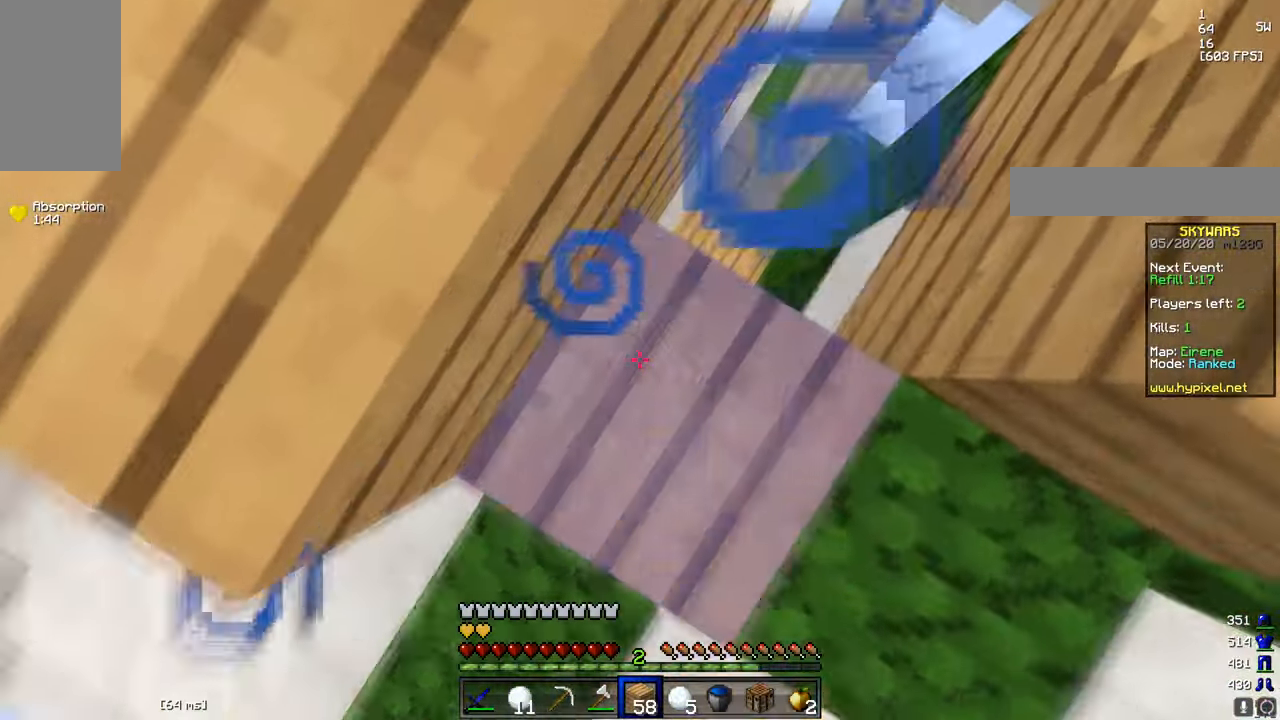
{"keys": ["a", "s"], "mouse": [], "events": [[17, "s", "up"], [84, "mouse_right", "up"], [251, "s", "down"]]}
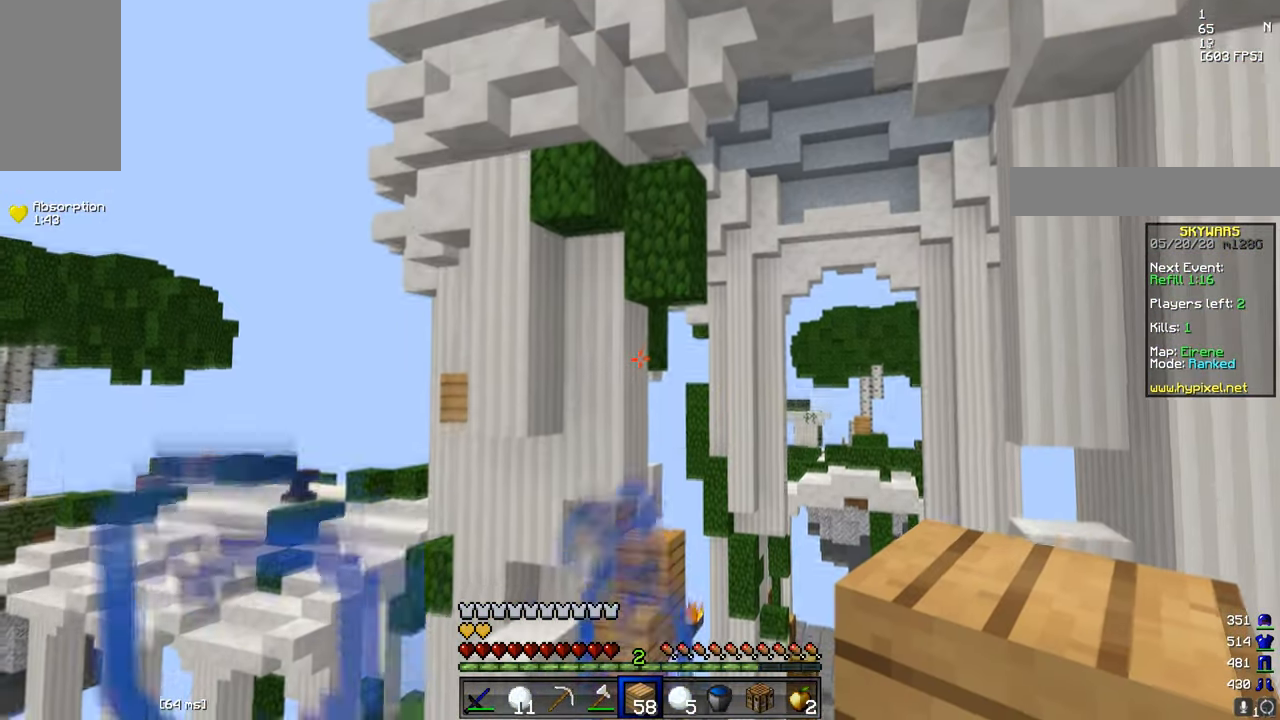
{"keys": [], "mouse": [], "events": [[66, "s", "up"], [100, "a", "up"], [200, "w", "down"], [250, "mouse_right", "down"], [350, "w", "up"], [484, "mouse_right", "up"]]}
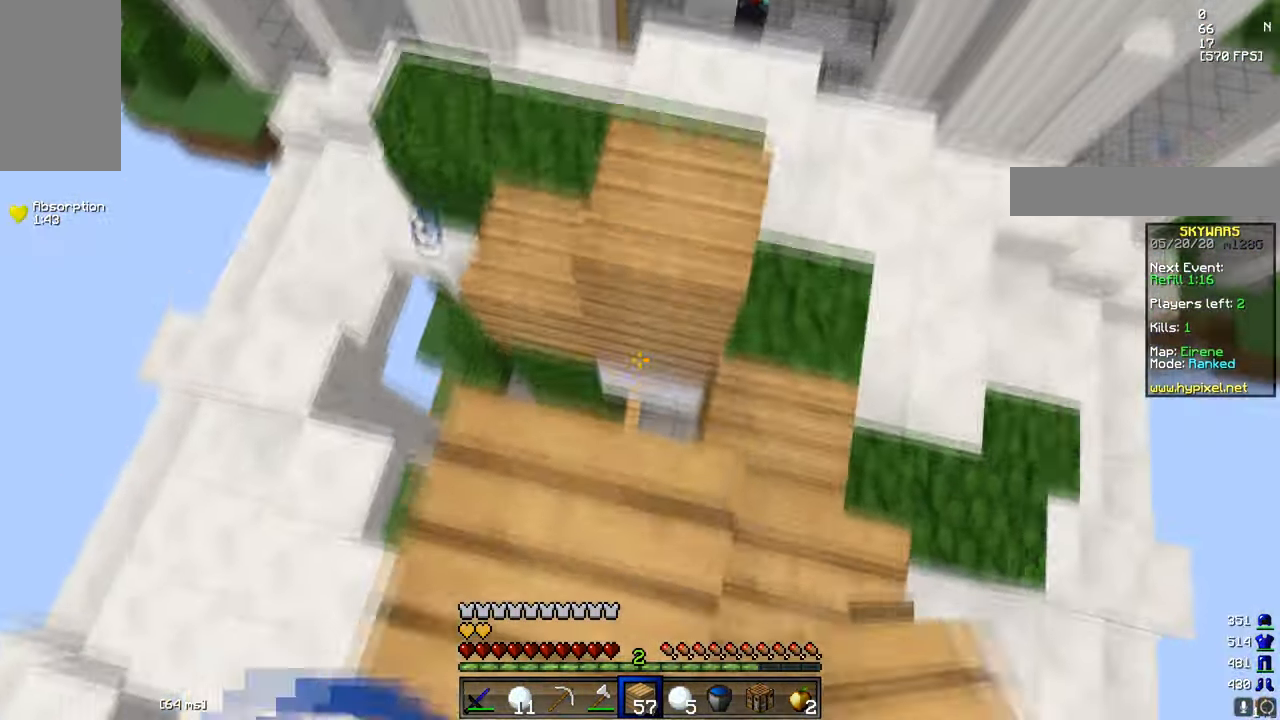
{"keys": [], "mouse": [], "events": [[100, "mouse_right", "down"], [184, "mouse_right", "up"], [200, "s", "down"], [401, "mouse_right", "down"], [417, "s", "up"], [484, "mouse_right", "up"]]}
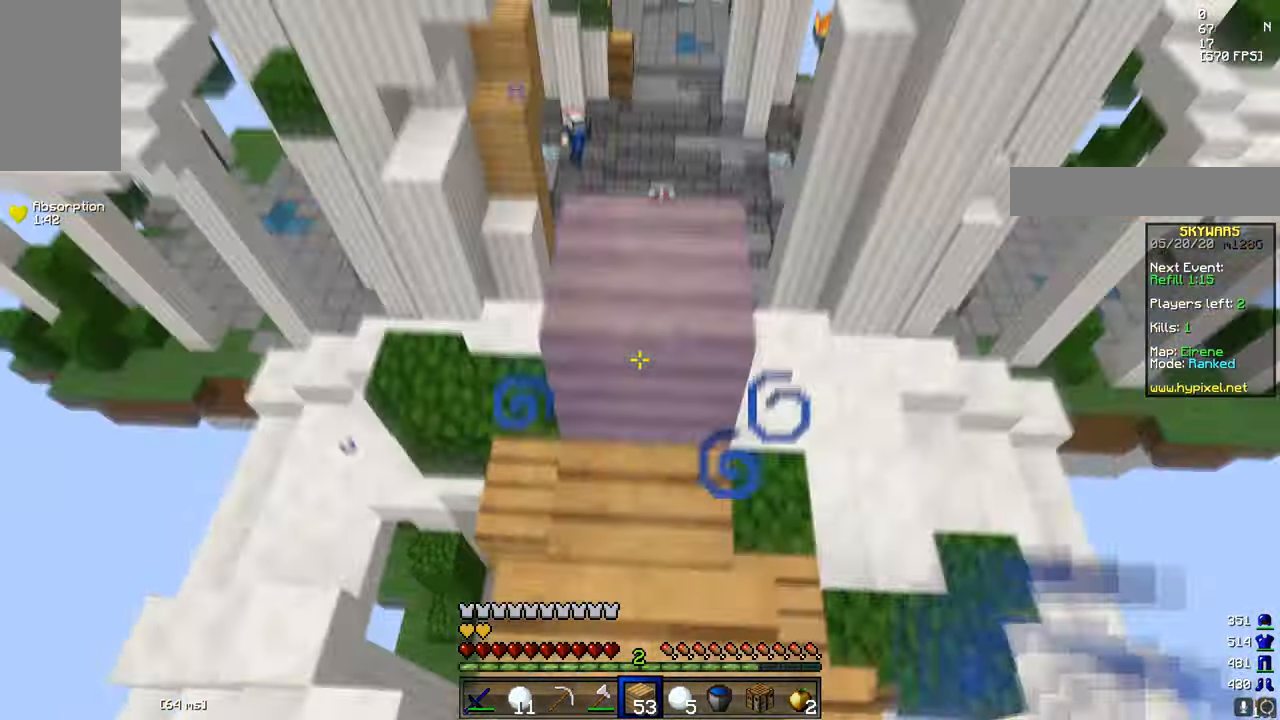
{"keys": [], "mouse": [], "events": [[100, "mouse_right", "down"], [183, "mouse_right", "up"], [200, "s", "down"], [250, "mouse_right", "down"], [333, "s", "up"], [434, "mouse_right", "up"]]}
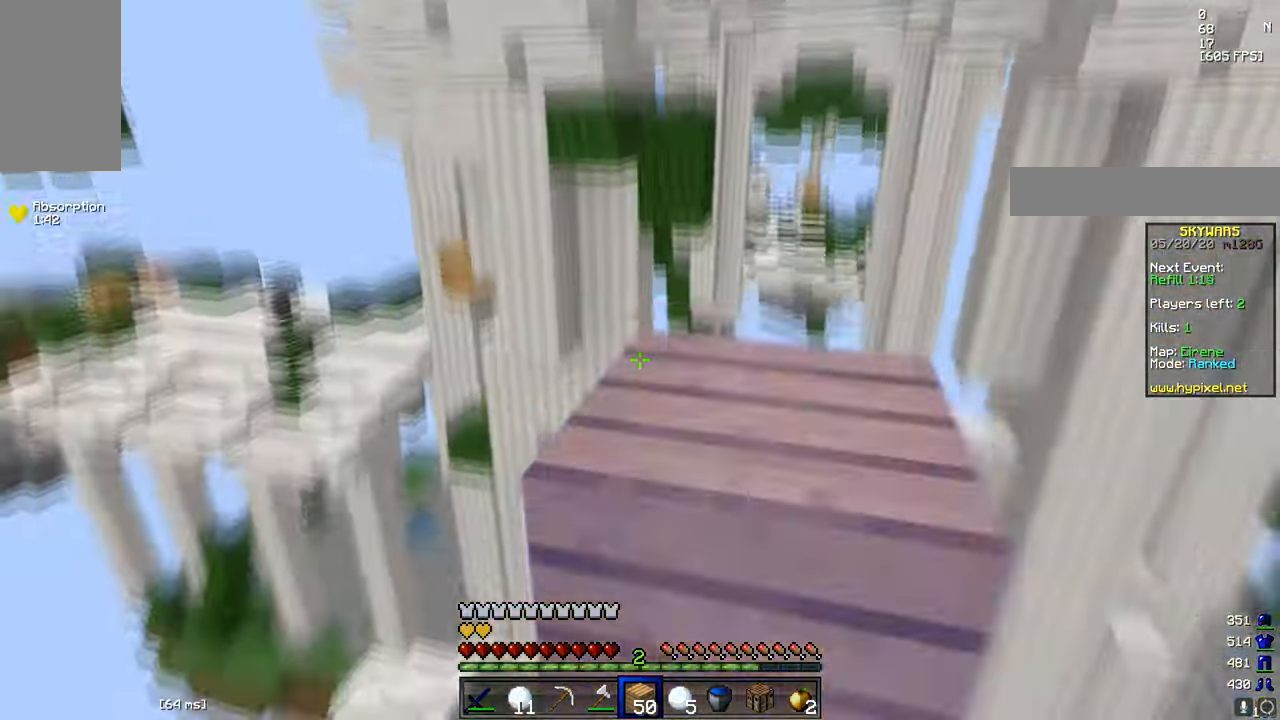
{"keys": [], "mouse": [], "events": [[134, "mouse_right", "down"], [200, "w", "down"], [234, "d", "down"], [351, "w", "up"], [367, "d", "up"], [434, "mouse_right", "up"]]}
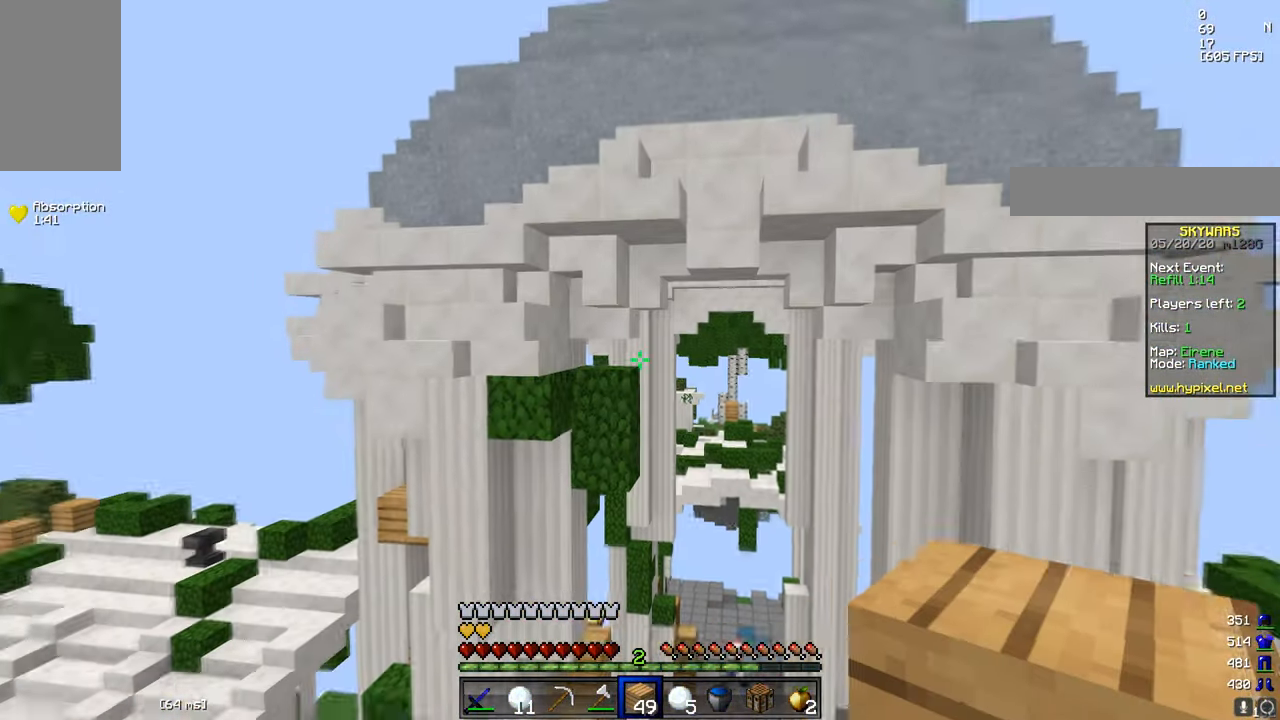
{"keys": [], "mouse": [], "events": [[150, "w", "down"], [350, "w", "up"]]}
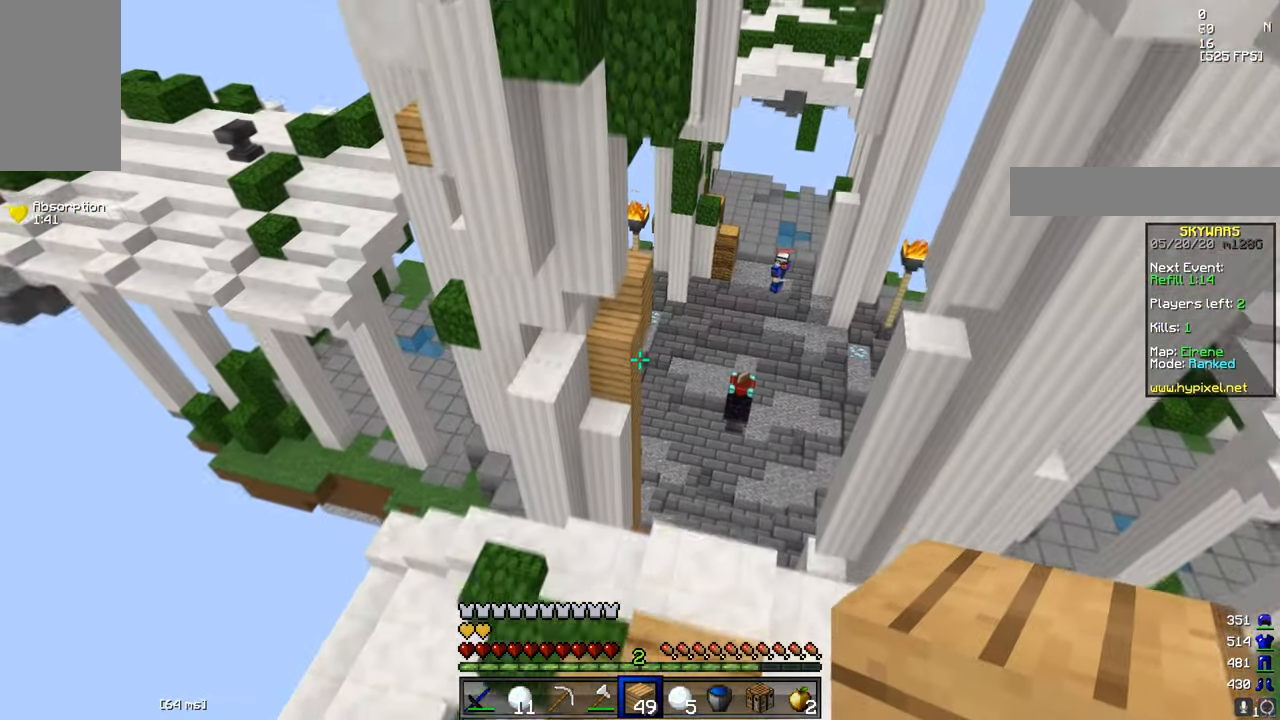
{"keys": [], "mouse": [], "events": [[100, "d", "down"], [283, "d", "up"]]}
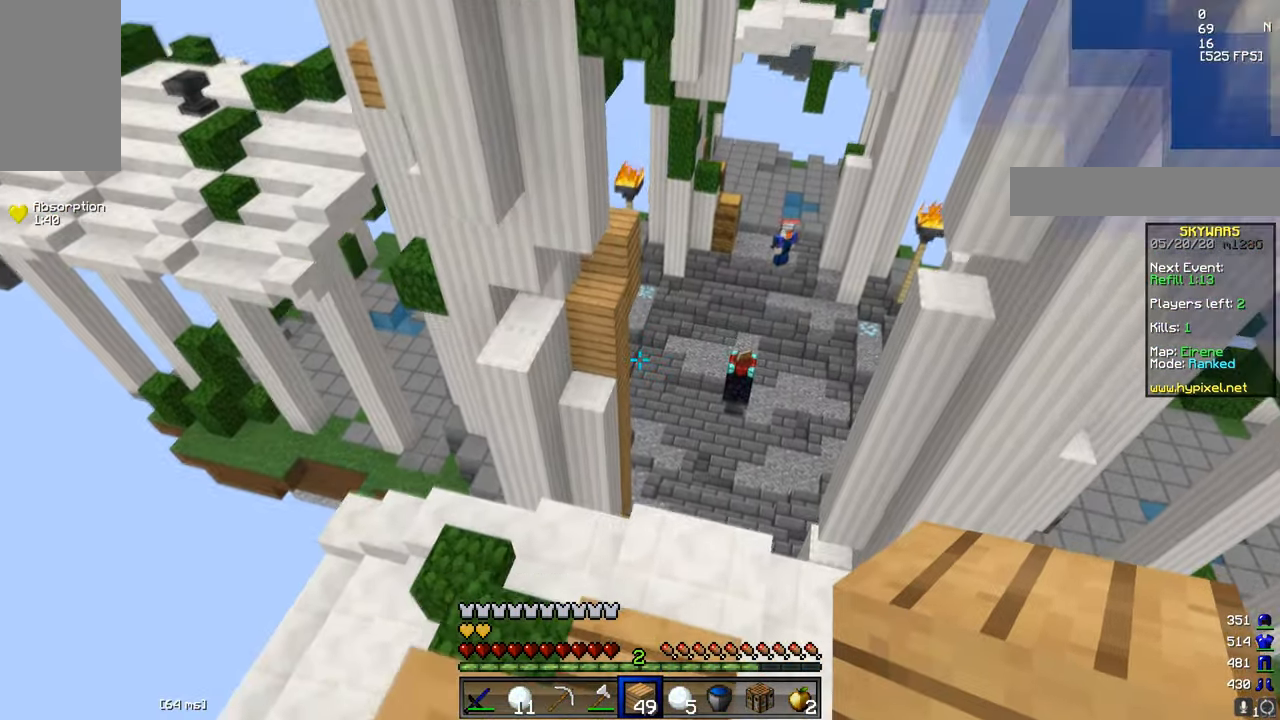
{"keys": ["d", "s"], "mouse": [], "events": [[50, "d", "down"], [217, "mouse_right", "down"], [217, "s", "down"], [284, "mouse_right", "up"], [367, "mouse_right", "down"], [484, "mouse_right", "up"]]}
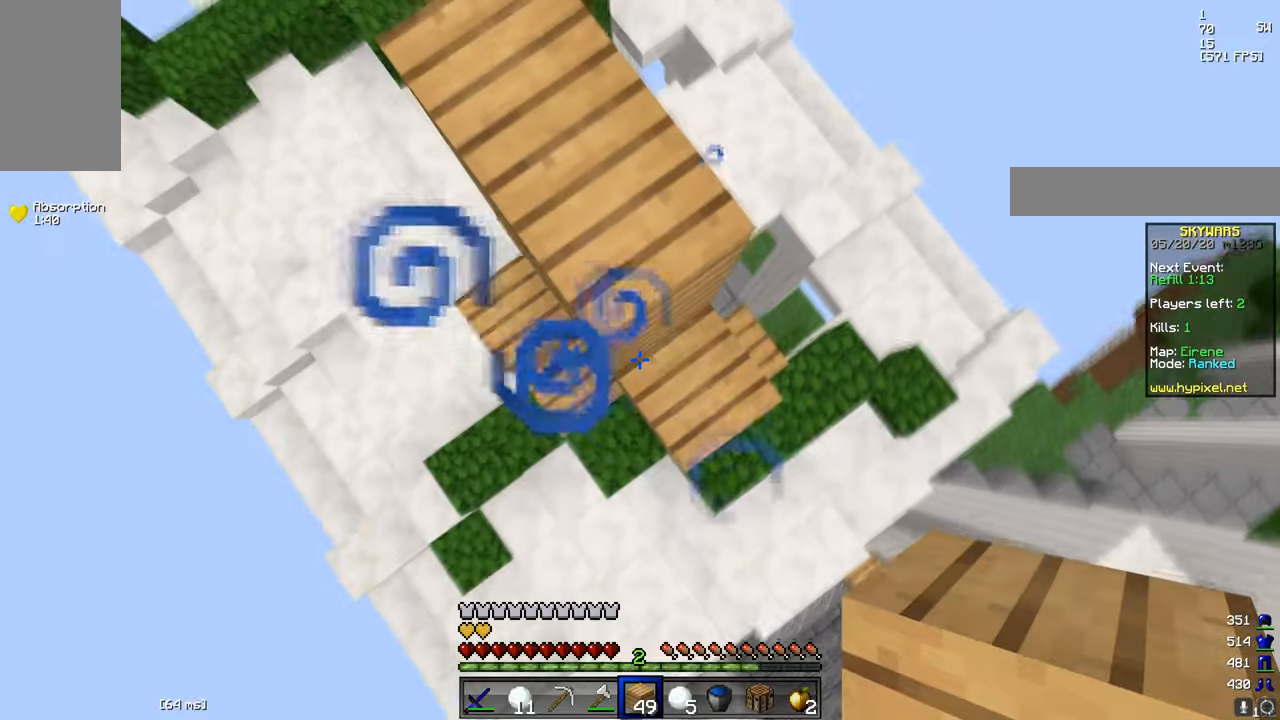
{"keys": ["w"], "mouse": [], "events": [[50, "mouse_right", "down"], [267, "d", "up"], [283, "mouse_right", "up"], [300, "s", "up"], [367, "mouse_right", "down"], [417, "w", "down"], [450, "mouse_right", "up"]]}
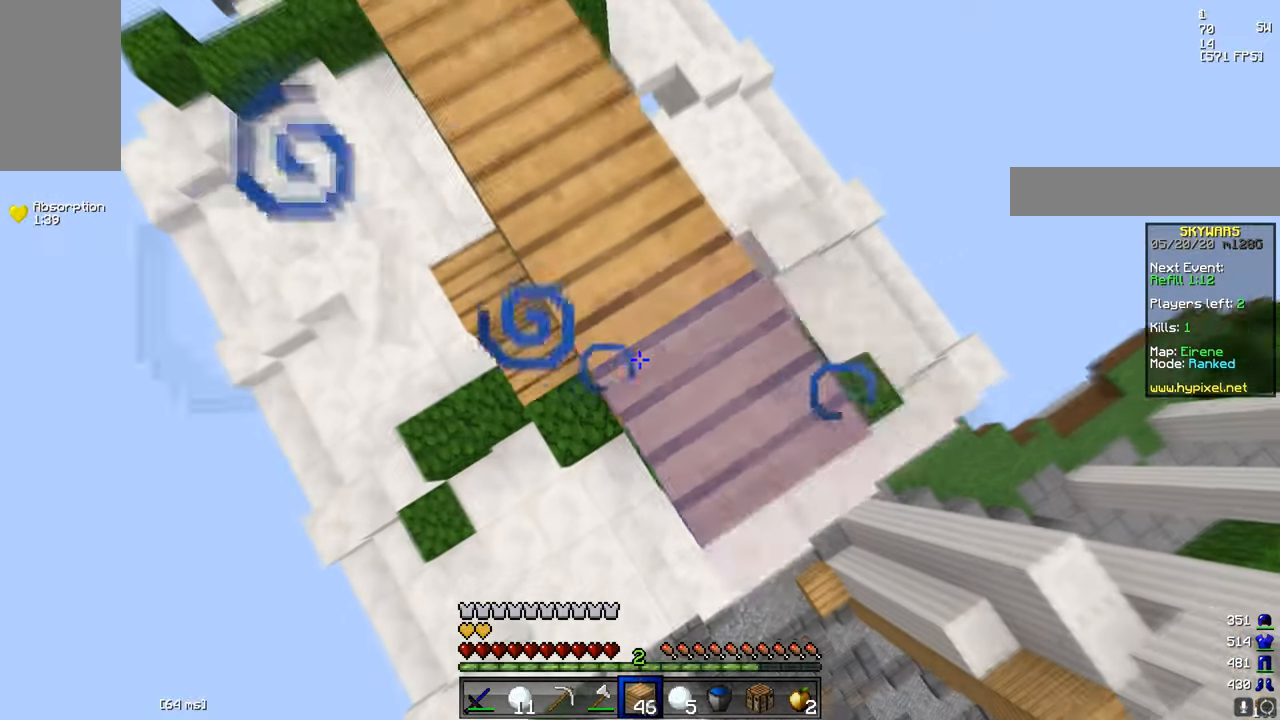
{"keys": [], "mouse": [], "events": [[17, "mouse_right", "down"], [17, "w", "up"], [100, "d", "down"], [100, "mouse_right", "up"], [150, "mouse_right", "down"], [150, "s", "down"], [351, "d", "up"], [384, "s", "up"], [484, "mouse_right", "up"]]}
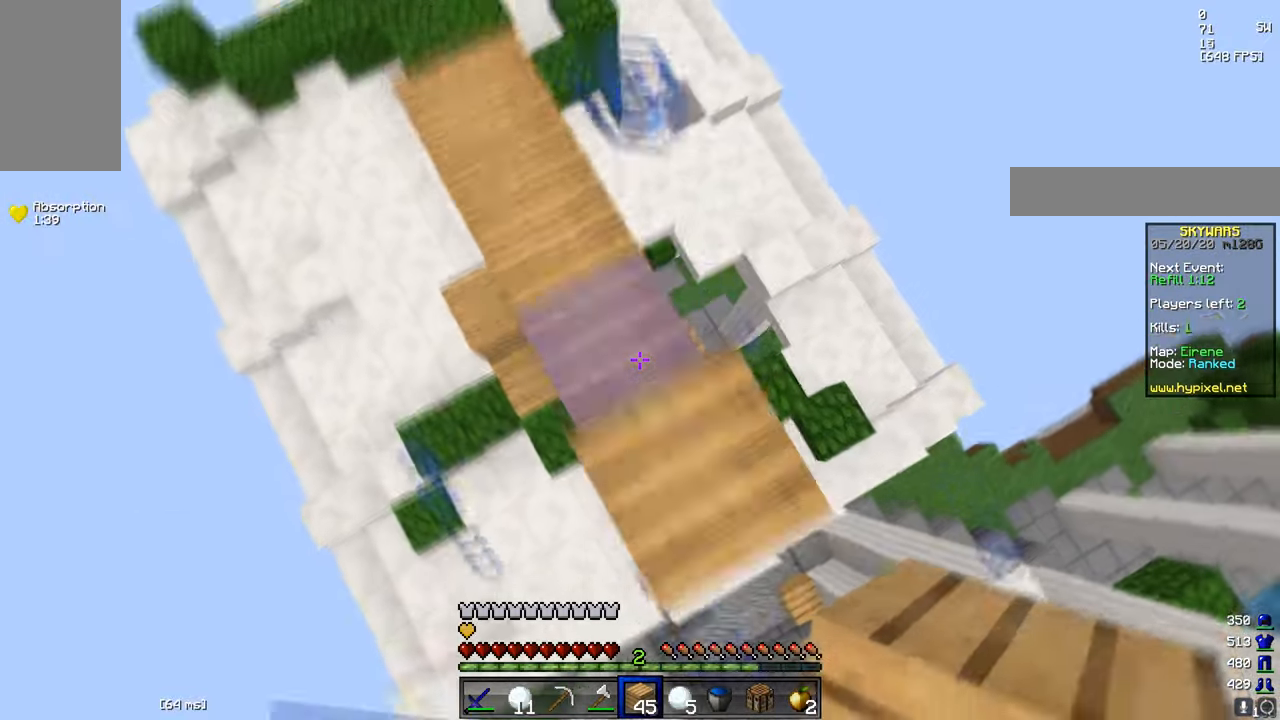
{"keys": ["a", "w"], "mouse": ["right"], "events": [[167, "mouse_right", "down"], [283, "mouse_right", "up"], [300, "a", "down"], [350, "w", "down"], [450, "mouse_right", "down"]]}
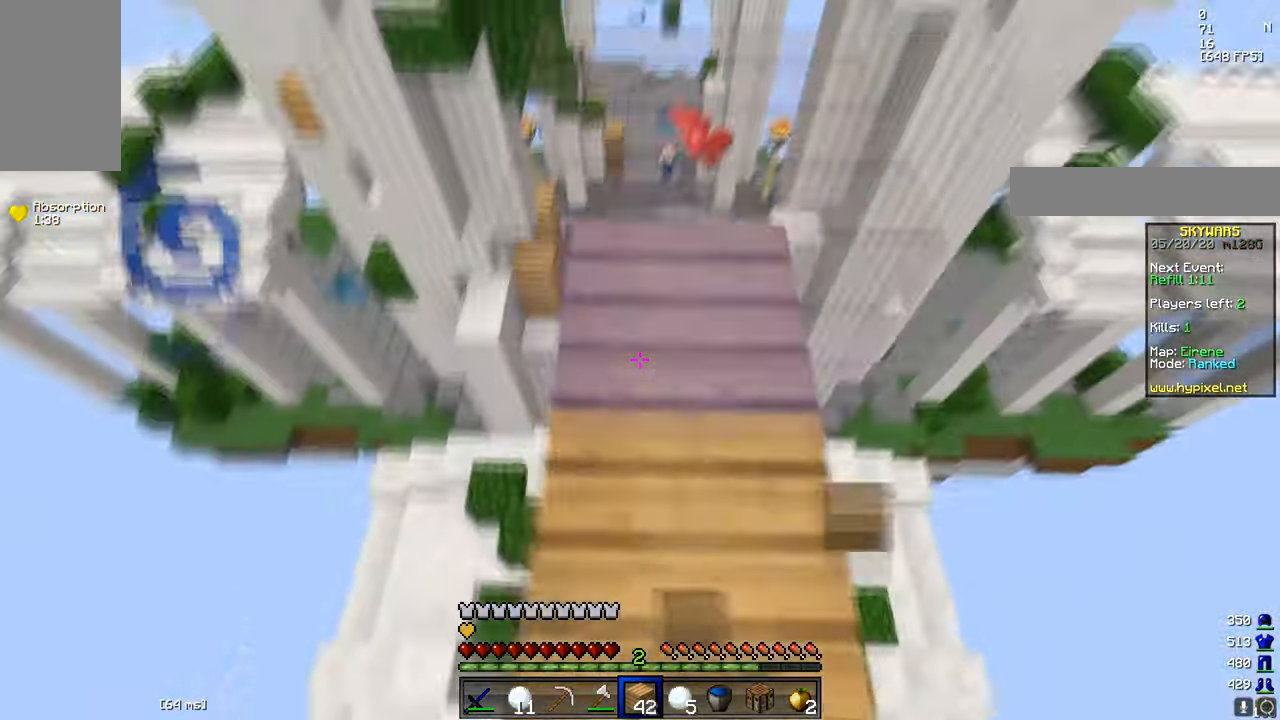
{"keys": ["s"], "mouse": ["right"], "events": [[17, "a", "up"], [50, "d", "down"], [134, "w", "up"], [234, "mouse_right", "up"], [301, "mouse_right", "down"], [301, "s", "down"], [384, "mouse_right", "up"], [451, "mouse_right", "down"], [467, "d", "up"]]}
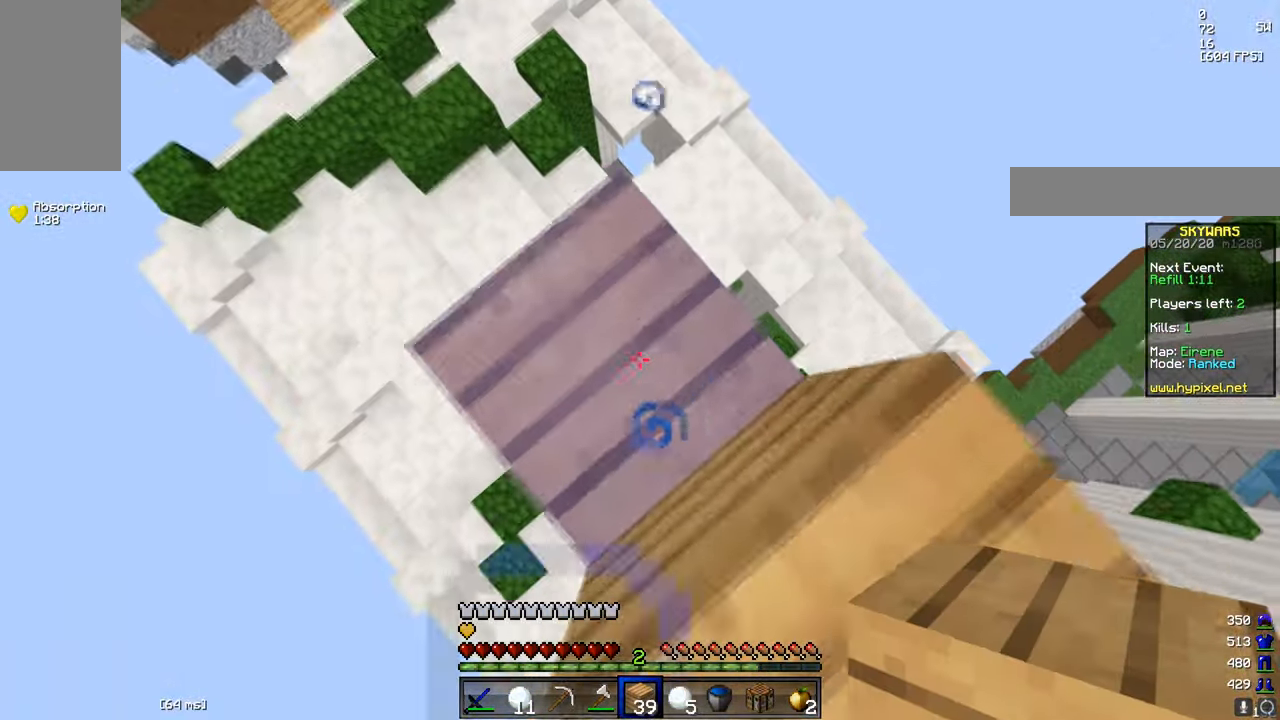
{"keys": ["d", "s"], "mouse": [], "events": [[50, "mouse_right", "up"], [100, "mouse_right", "down"], [150, "d", "down"], [334, "mouse_right", "up"], [400, "mouse_right", "down"], [484, "mouse_right", "up"]]}
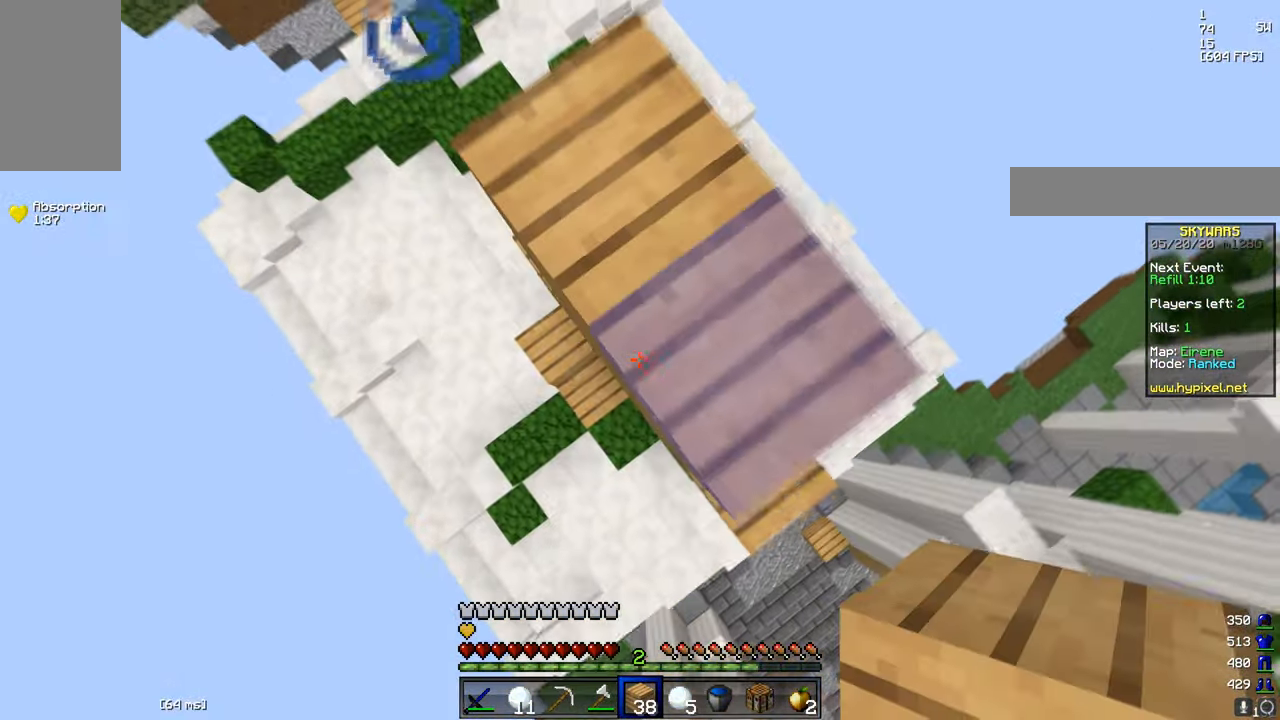
{"keys": ["a"], "mouse": ["right"], "events": [[50, "mouse_right", "down"], [84, "s", "up"], [134, "mouse_right", "up"], [301, "mouse_right", "down"], [317, "d", "up"], [501, "a", "down"]]}
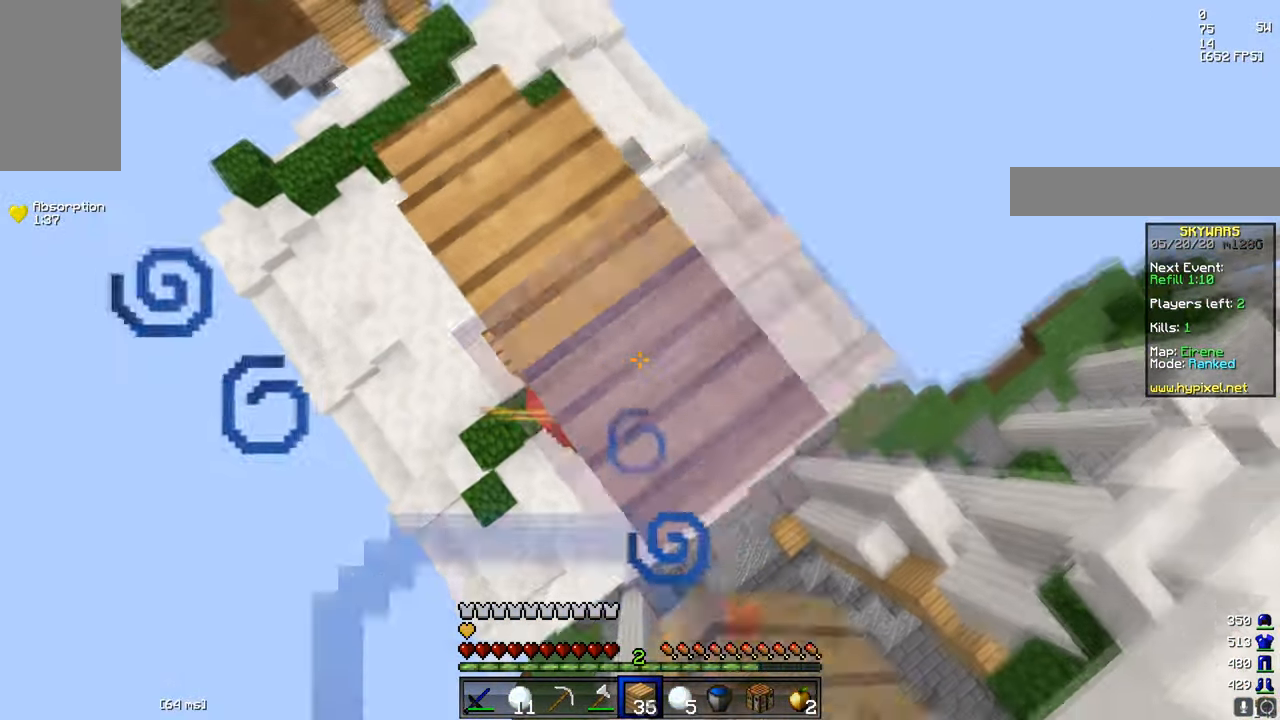
{"keys": ["d"], "mouse": [], "events": [[50, "w", "down"], [83, "mouse_right", "up"], [150, "mouse_right", "down"], [217, "a", "up"], [283, "mouse_right", "up"], [350, "d", "down"], [467, "w", "up"]]}
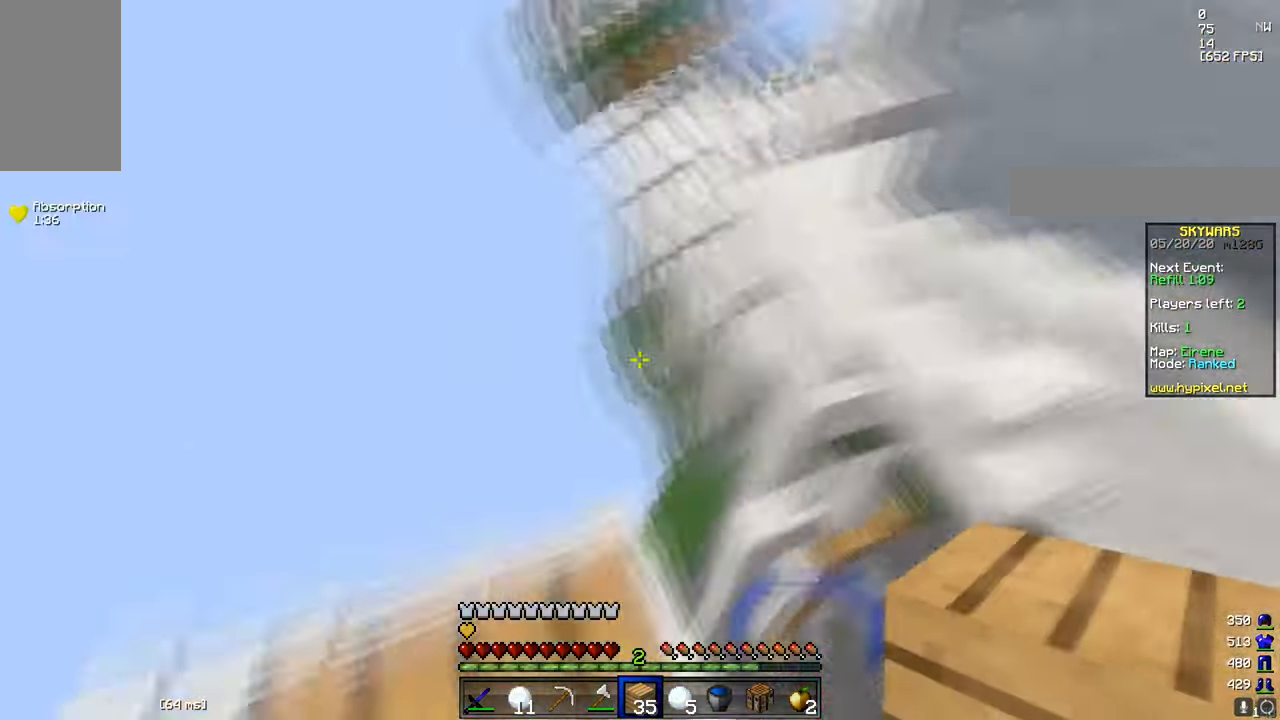
{"keys": ["w"], "mouse": ["right"], "events": [[50, "s", "down"], [100, "mouse_right", "down"], [301, "d", "up"], [334, "mouse_right", "up"], [384, "s", "up"], [401, "mouse_right", "down"], [501, "w", "down"]]}
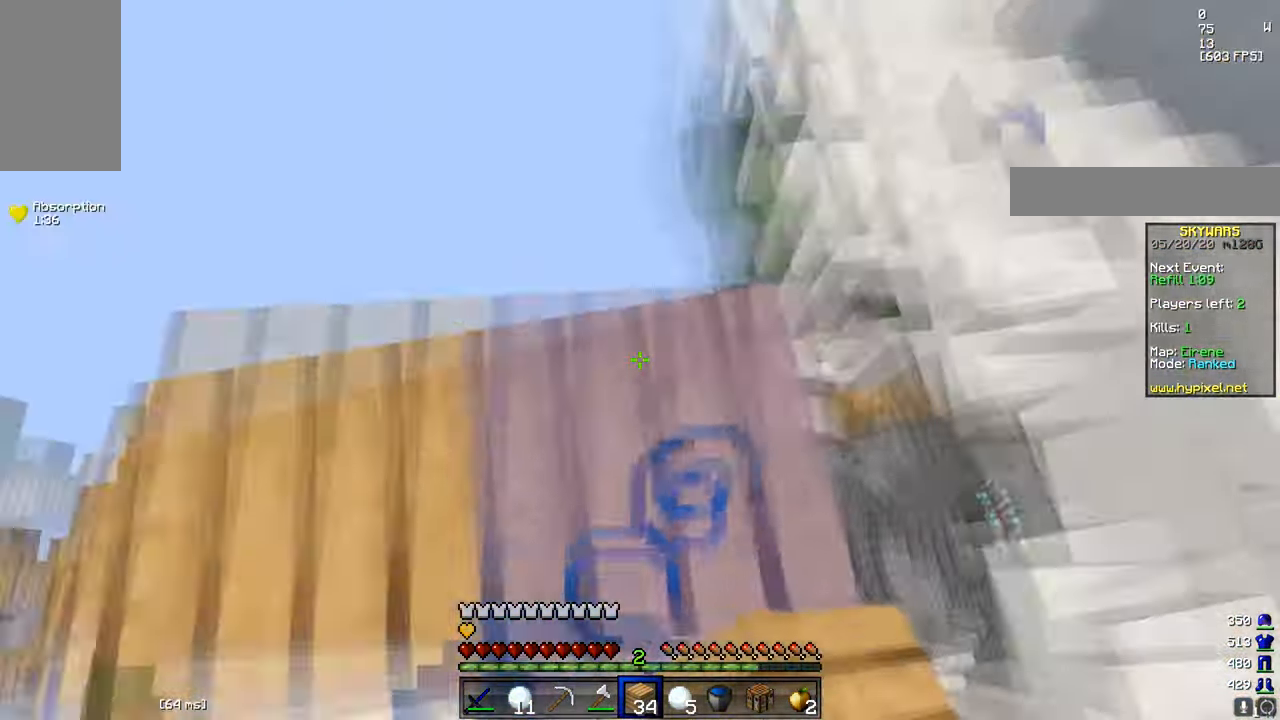
{"keys": ["d", "w"], "mouse": [], "events": [[83, "mouse_right", "up"], [500, "d", "down"]]}
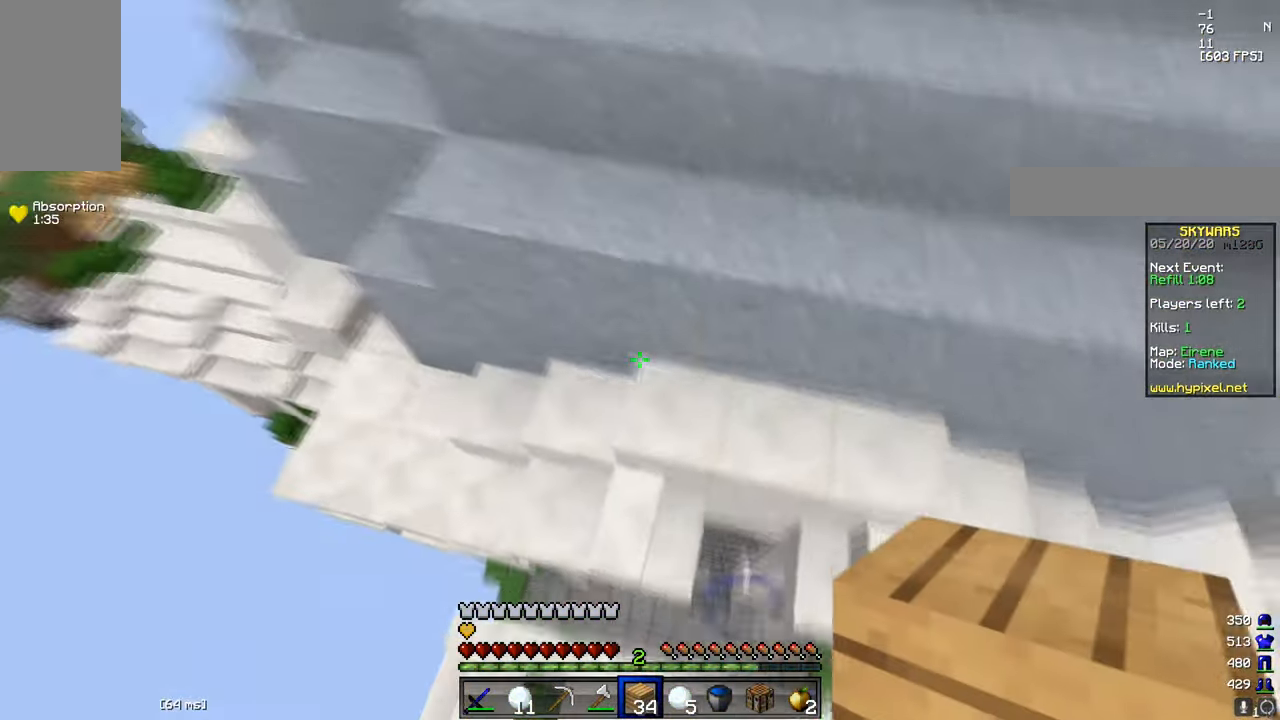
{"keys": [], "mouse": [], "events": [[150, "mouse_right", "down"], [217, "d", "up"], [267, "w", "up"], [284, "mouse_right", "up"]]}
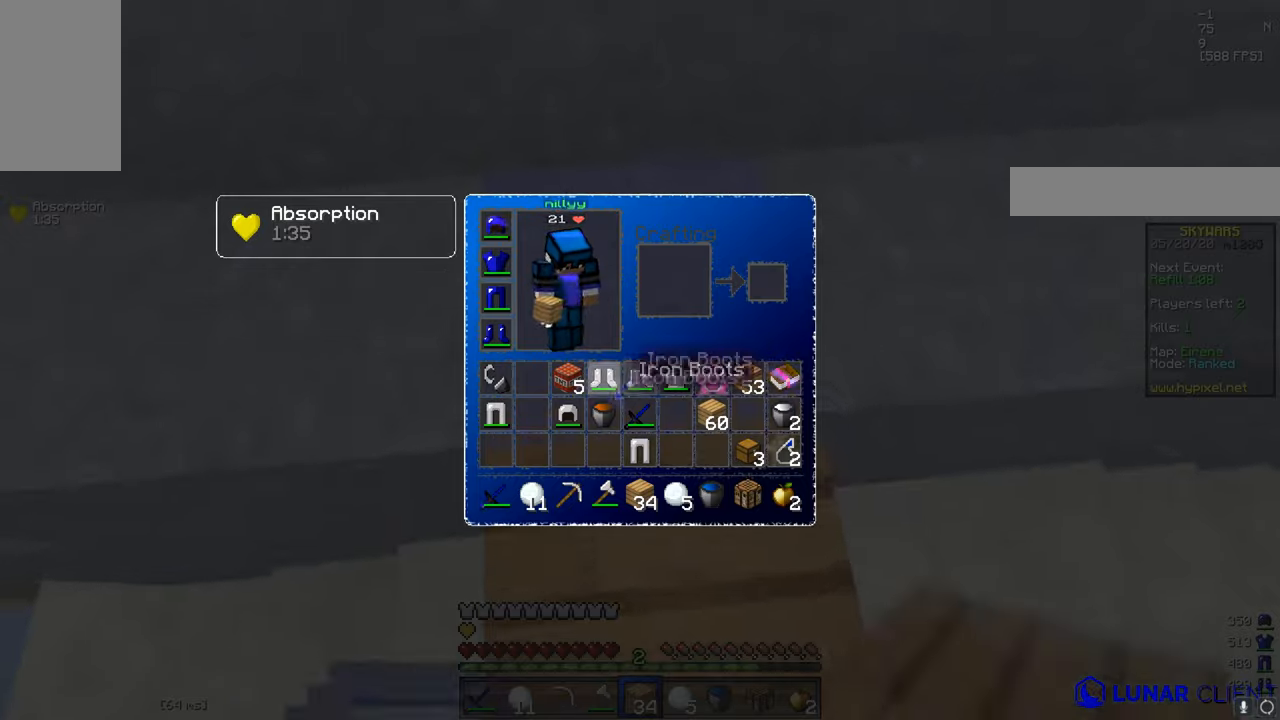
{"keys": [], "mouse": [], "events": []}
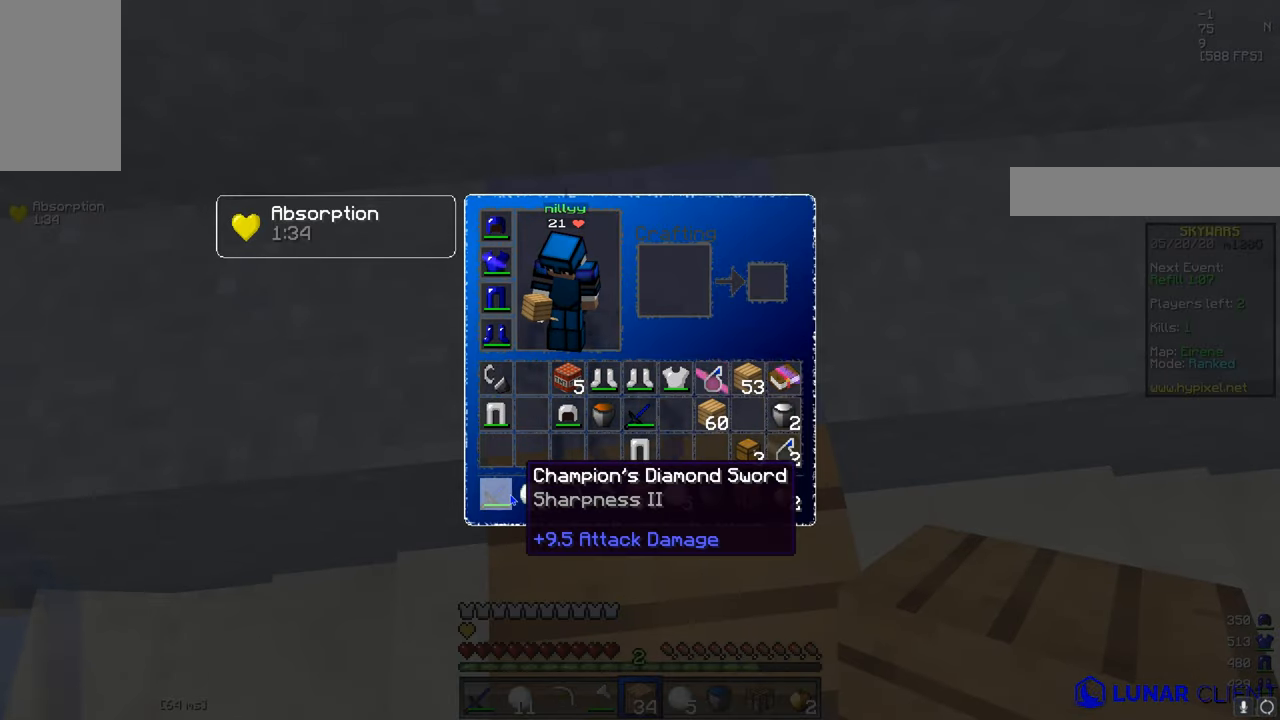
{"keys": ["d", "w"], "mouse": [], "events": [[450, "d", "down"], [450, "w", "down"]]}
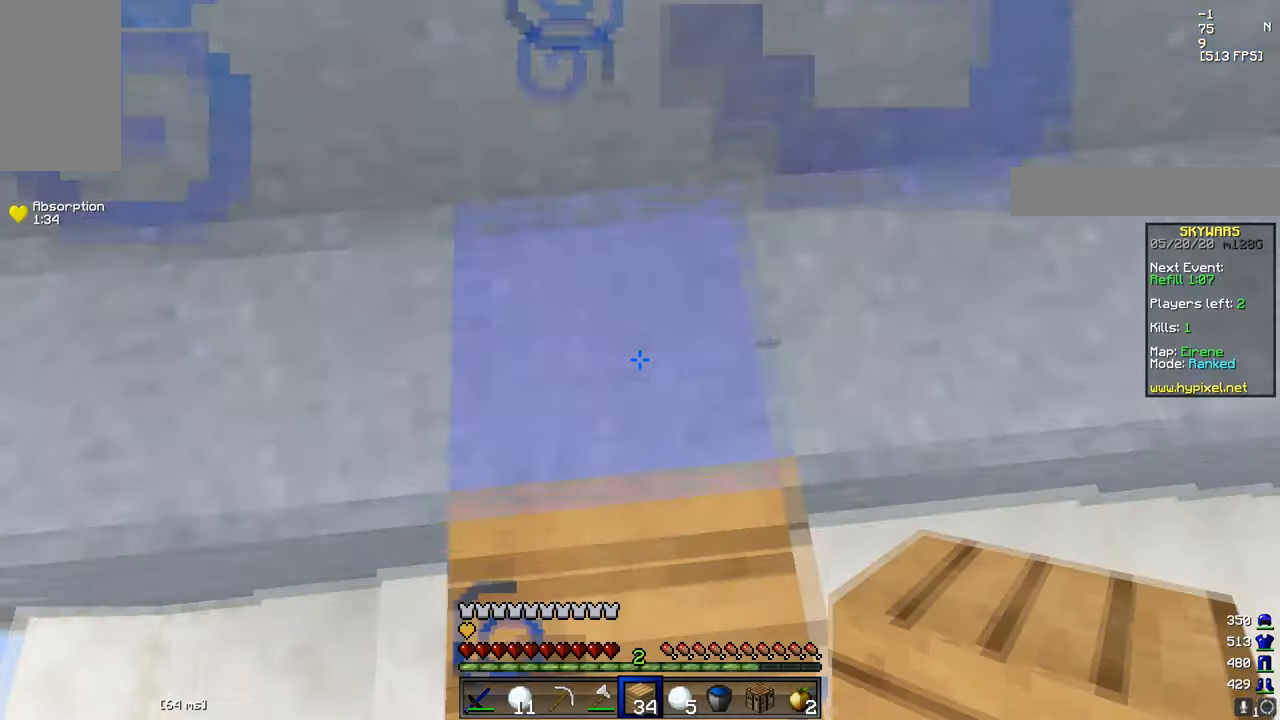
{"keys": [], "mouse": [], "events": [[117, "w", "up"], [184, "d", "up"]]}
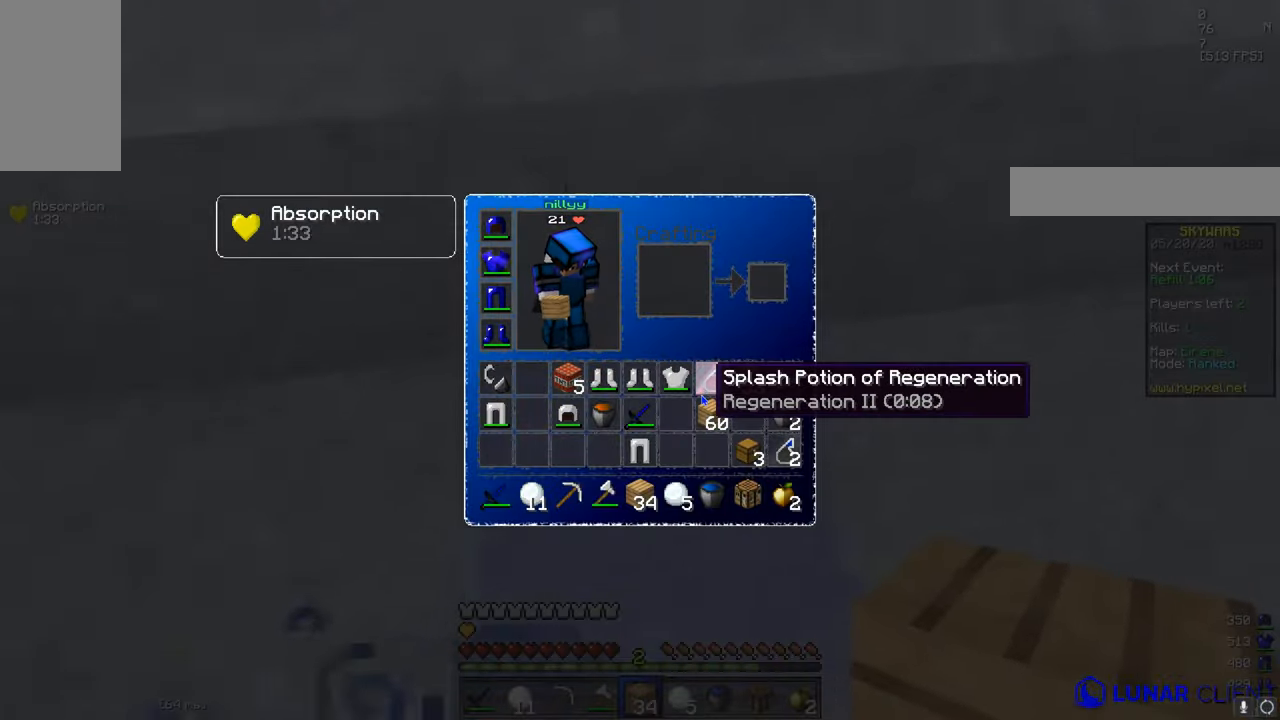
{"keys": ["d"], "mouse": [], "events": [[250, "d", "down"], [350, "w", "down"], [467, "w", "up"]]}
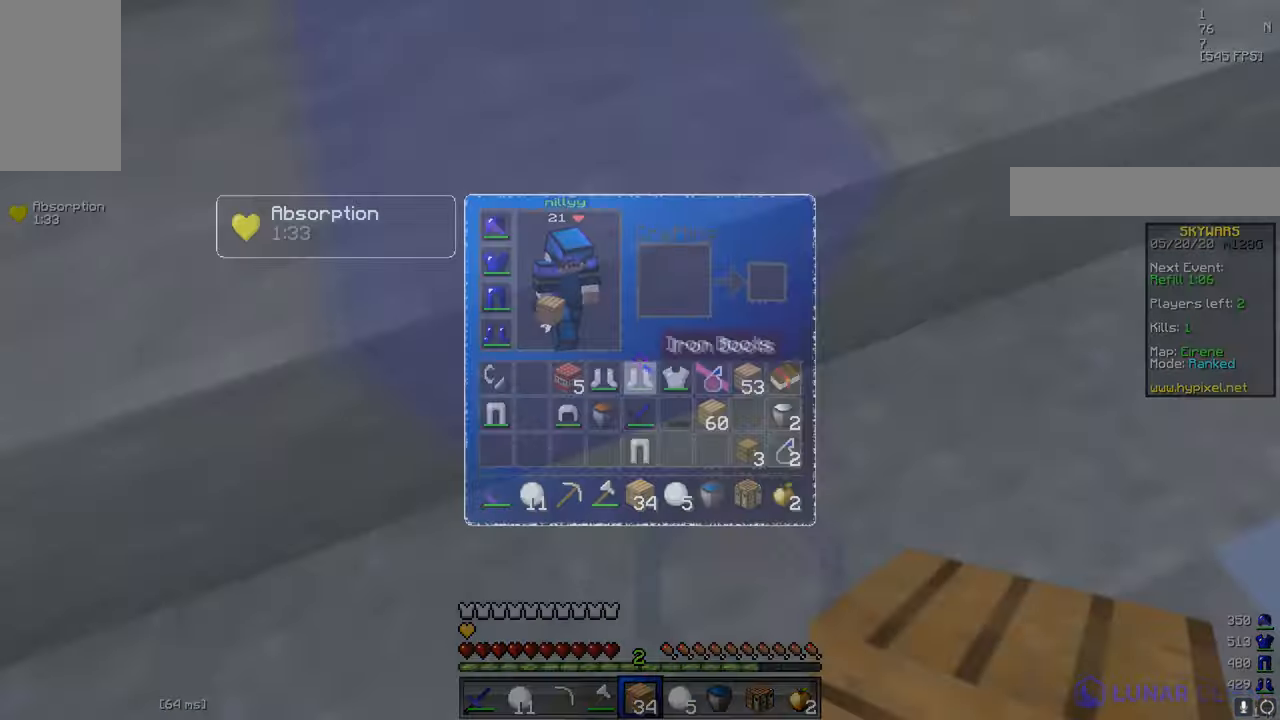
{"keys": [], "mouse": [], "events": [[17, "d", "up"]]}
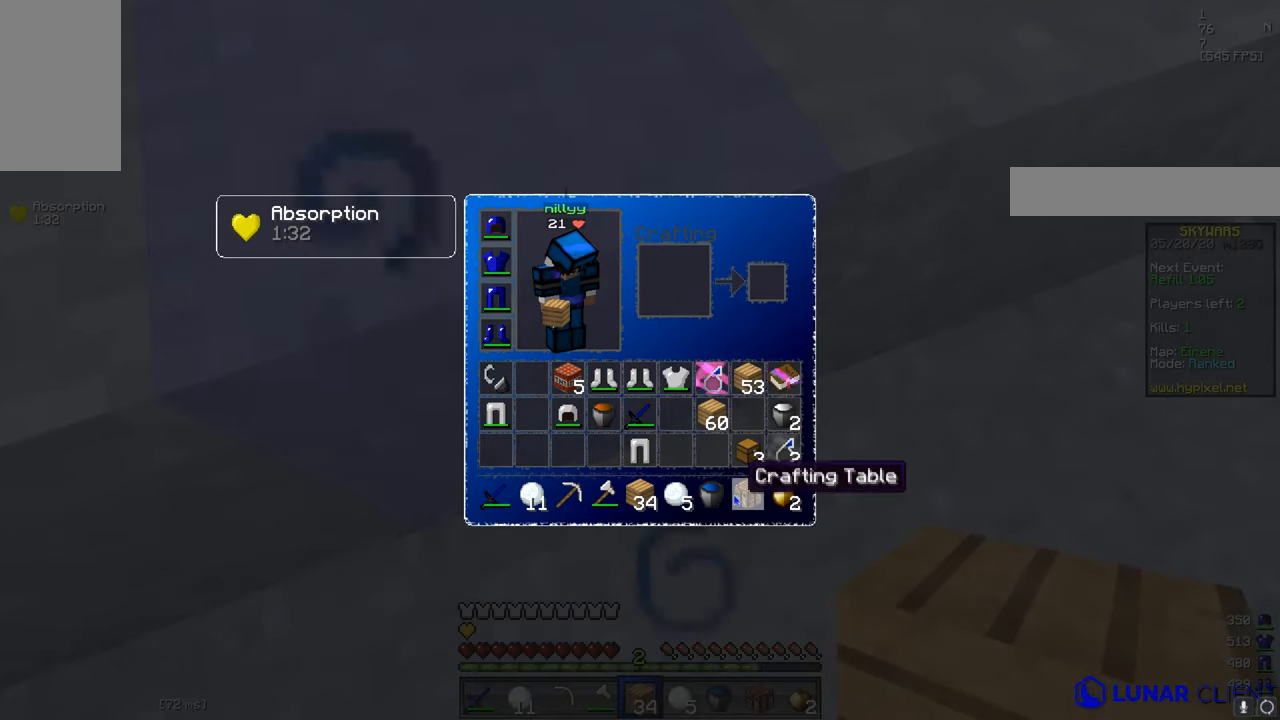
{"keys": [], "mouse": [], "events": []}